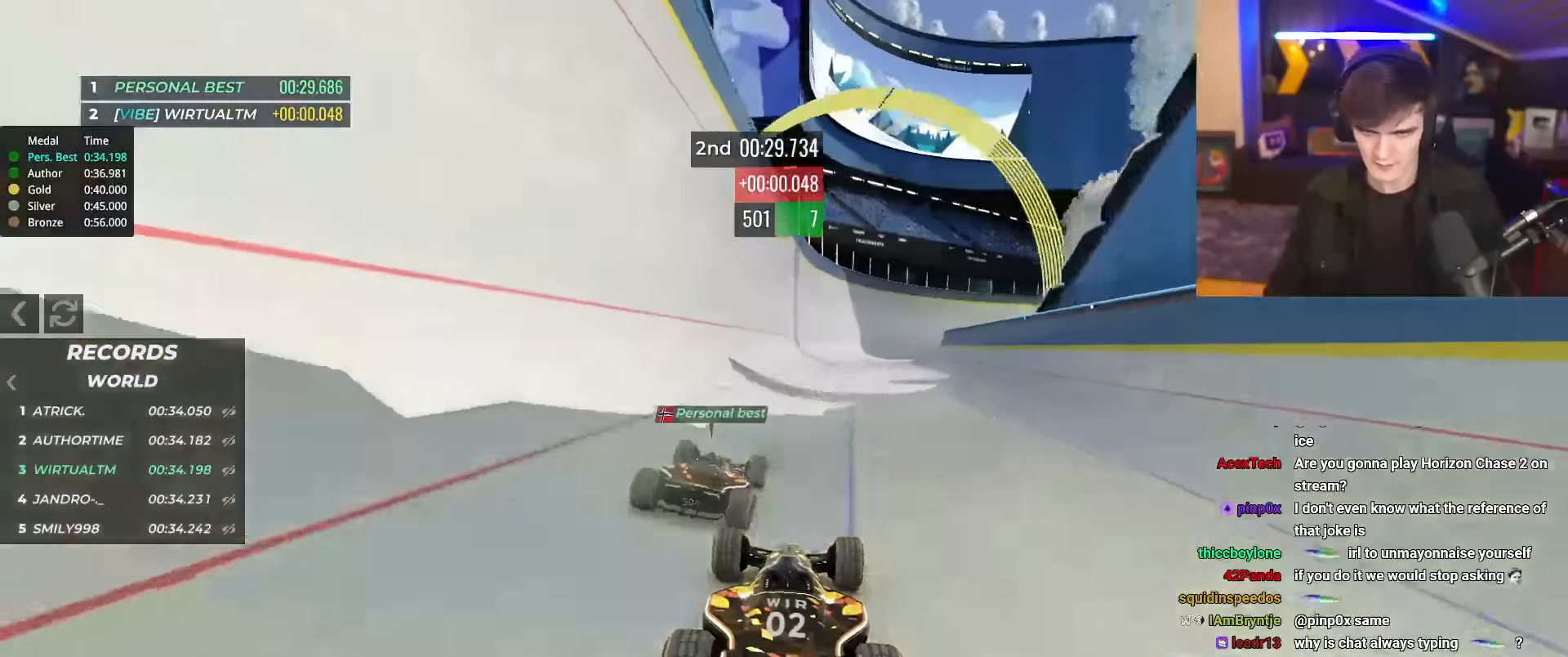
Gameplay with keyboard; each line is a JSON object with the keys held at the frame after it. "events" lists presses ("down") and releases ("up") of "brake", "down", "left", "right" and "up" between this image and that frame as [ms after this image, input, new state], when the widget could be followed in between. No other keys are recorded. Mouse input is not recorded. Key names are as the overlay labels them; some are game actions (e.g. jump) rather than physical keys.
{"keys": ["right", "up"], "events": [[200, "right", "down"], [300, "right", "up"], [400, "right", "down"]]}
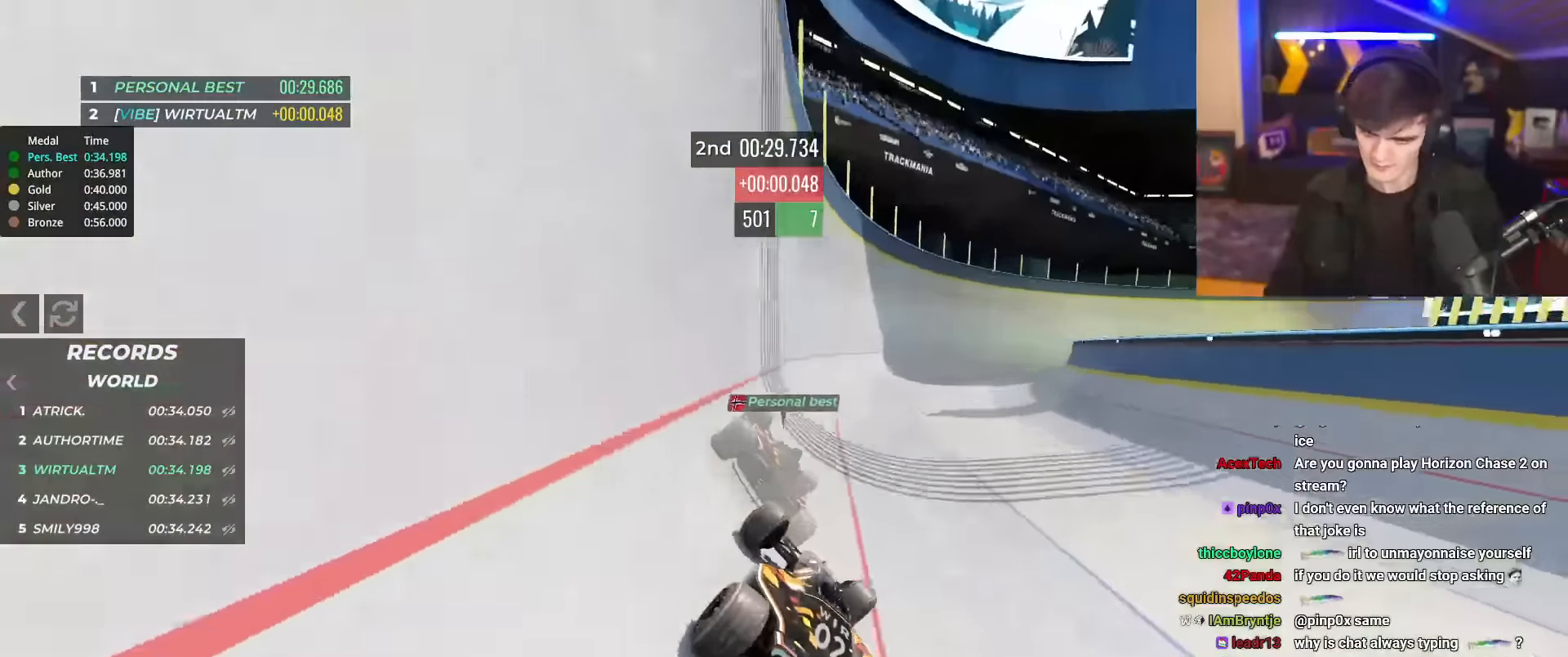
{"keys": ["right", "up"], "events": []}
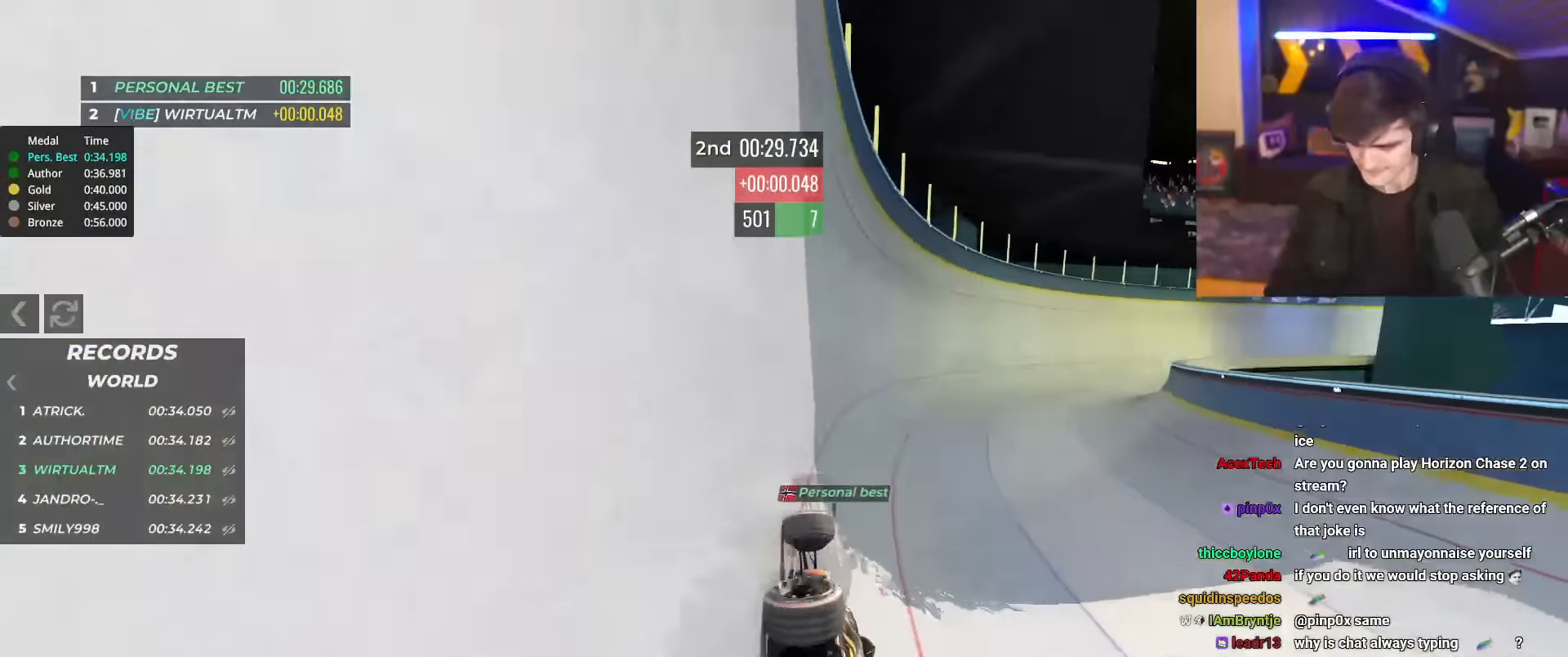
{"keys": ["right", "up"], "events": []}
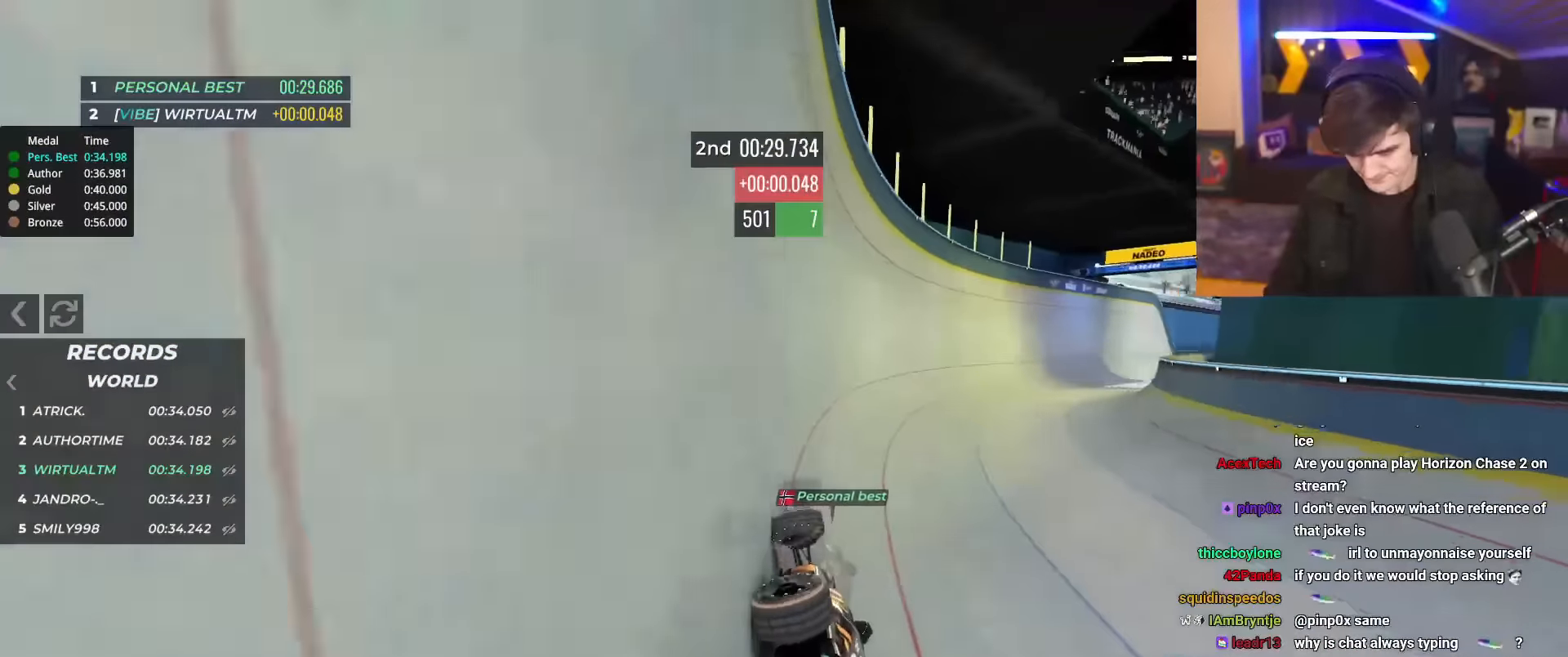
{"keys": ["right", "up"], "events": []}
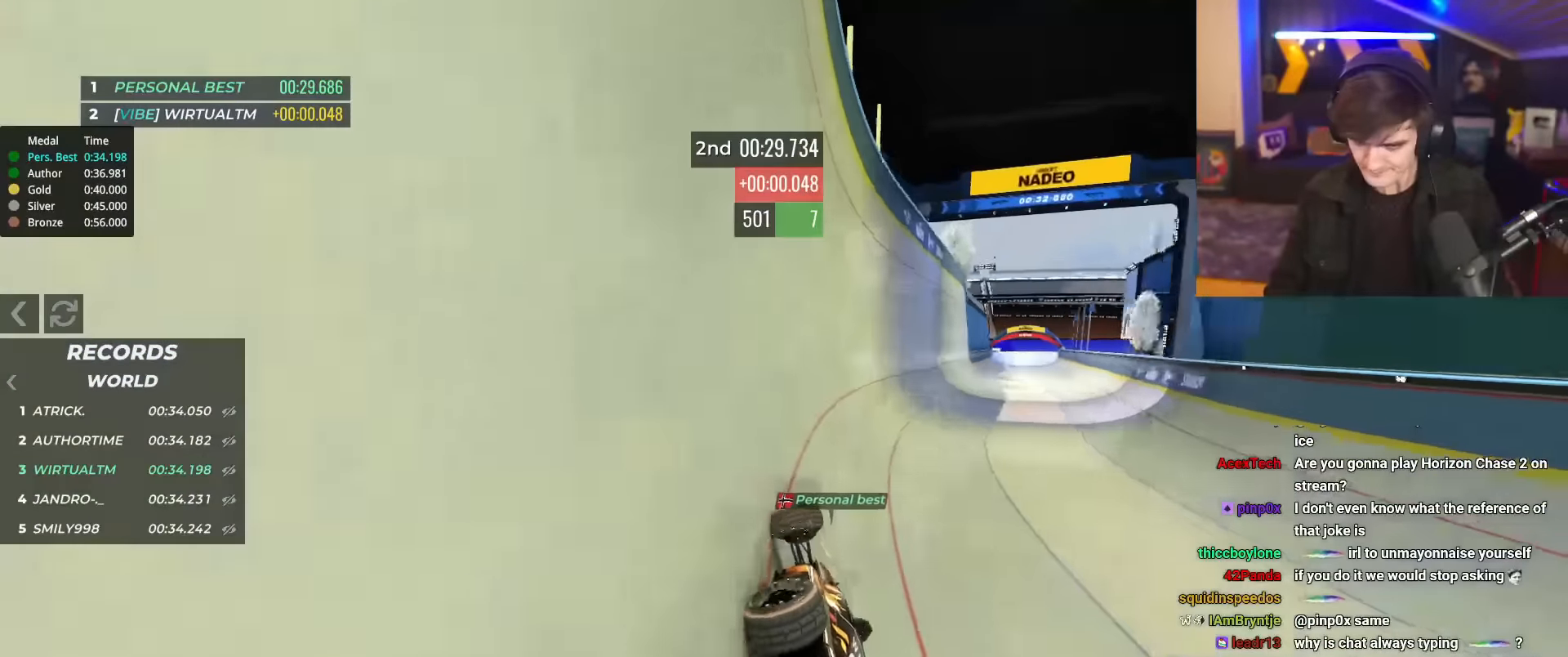
{"keys": ["right", "up"], "events": []}
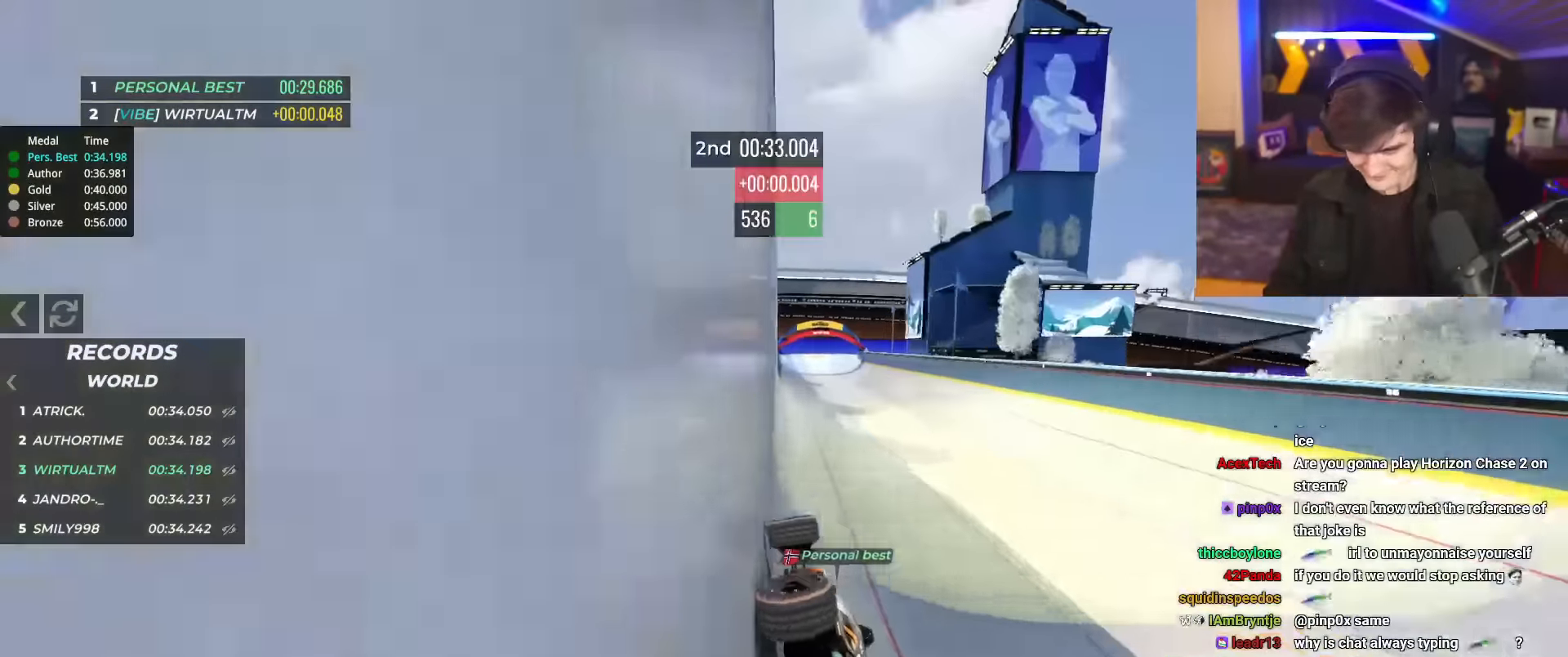
{"keys": ["right", "up"], "events": [[101, "right", "up"], [184, "left", "down"], [334, "left", "up"], [468, "right", "down"]]}
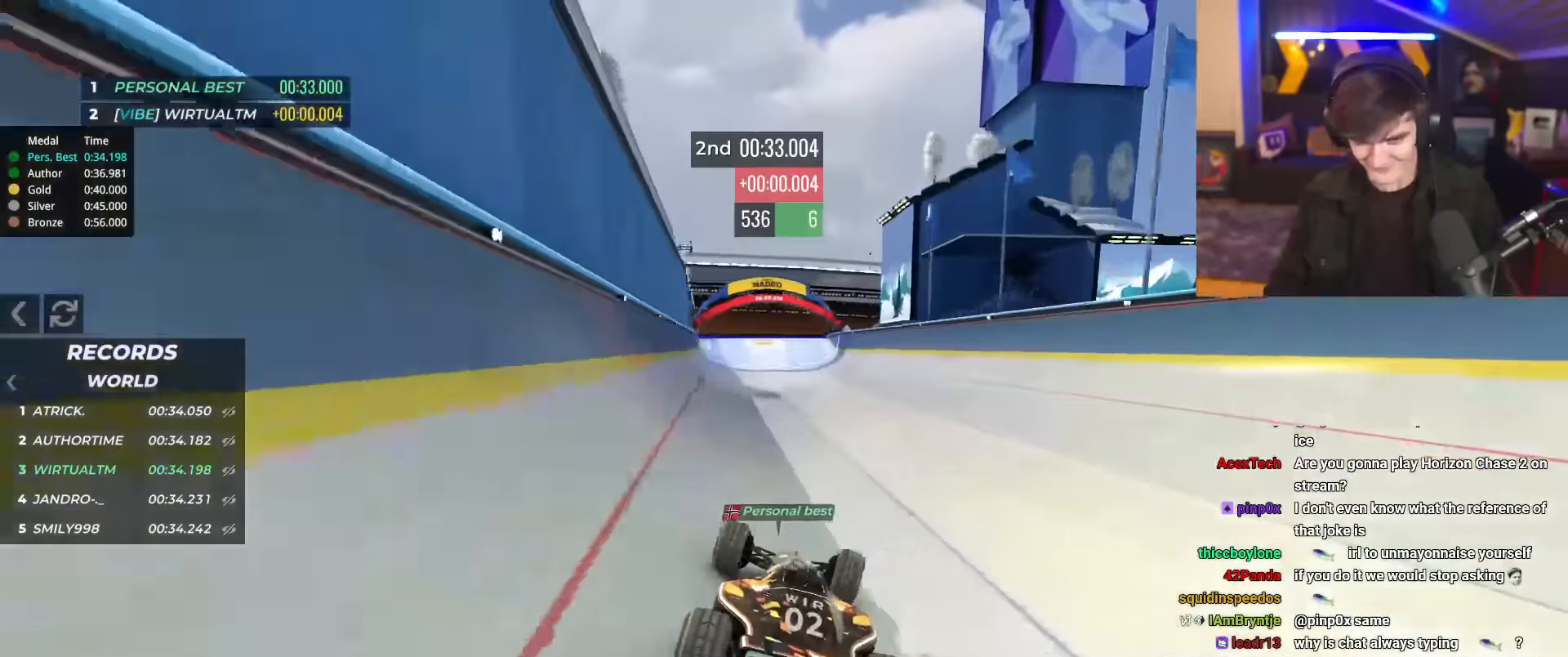
{"keys": ["up"], "events": [[67, "right", "up"], [350, "right", "down"], [400, "right", "up"]]}
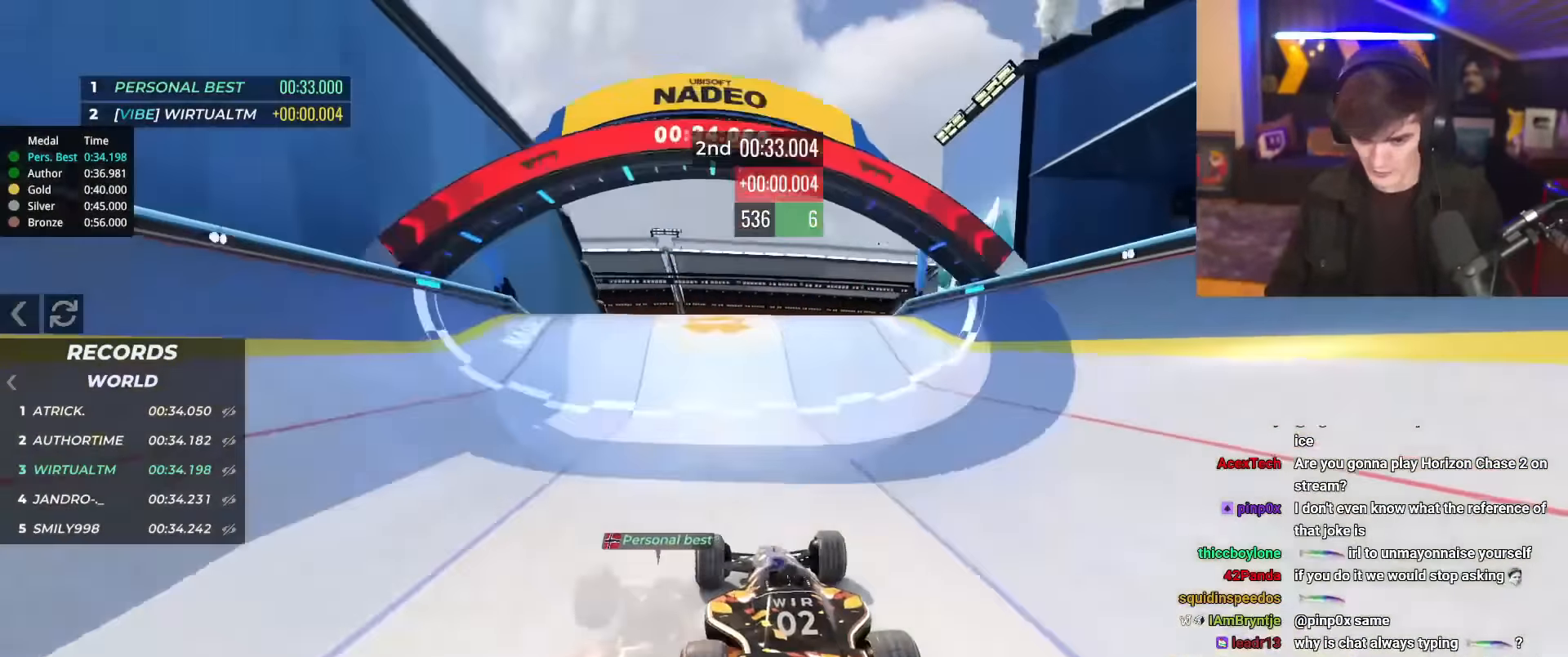
{"keys": ["up"], "events": []}
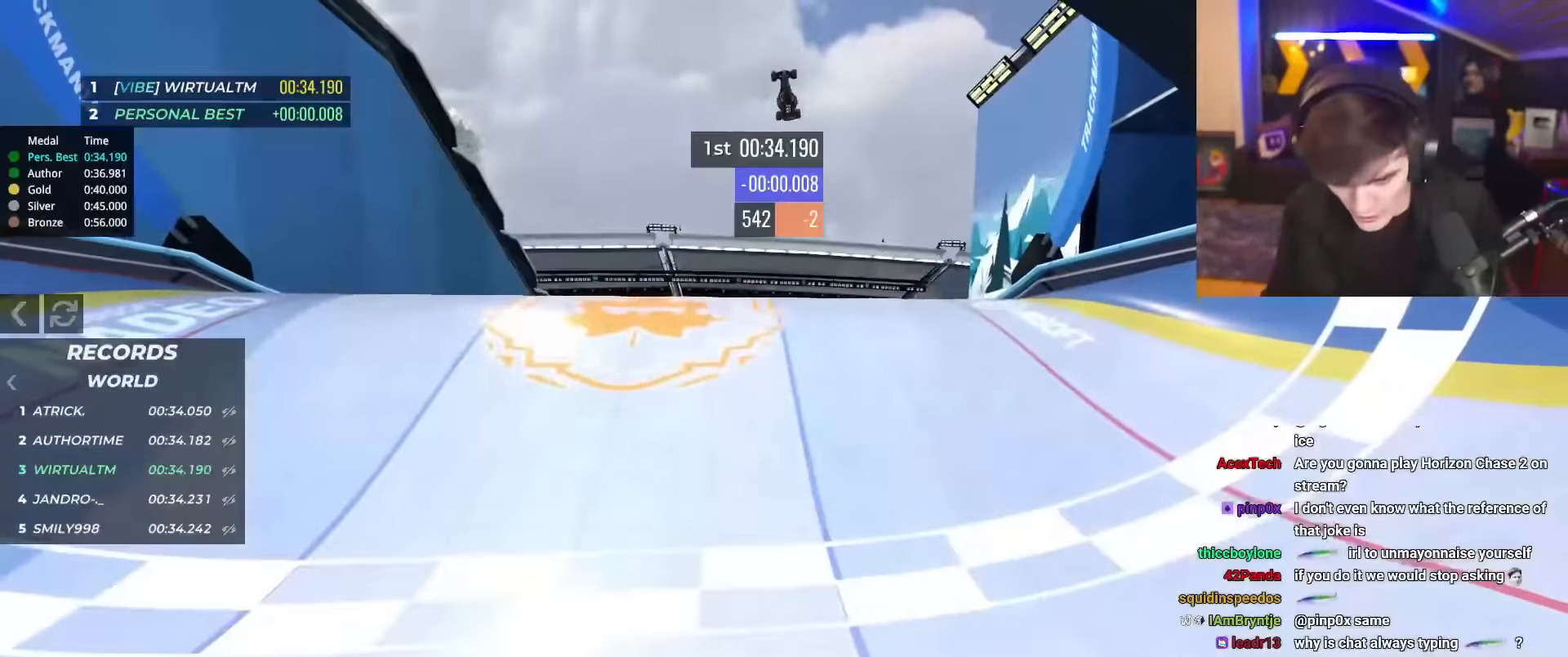
{"keys": [], "events": [[367, "up", "up"]]}
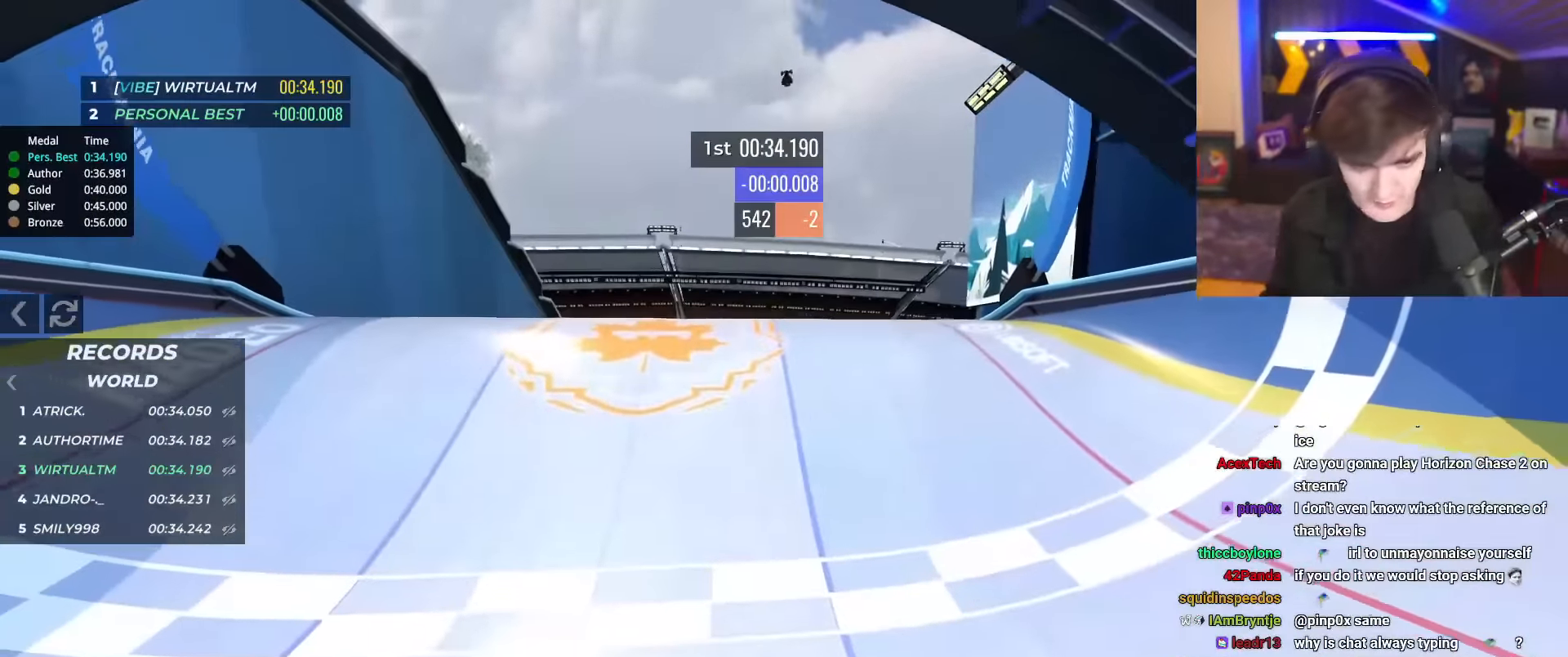
{"keys": [], "events": []}
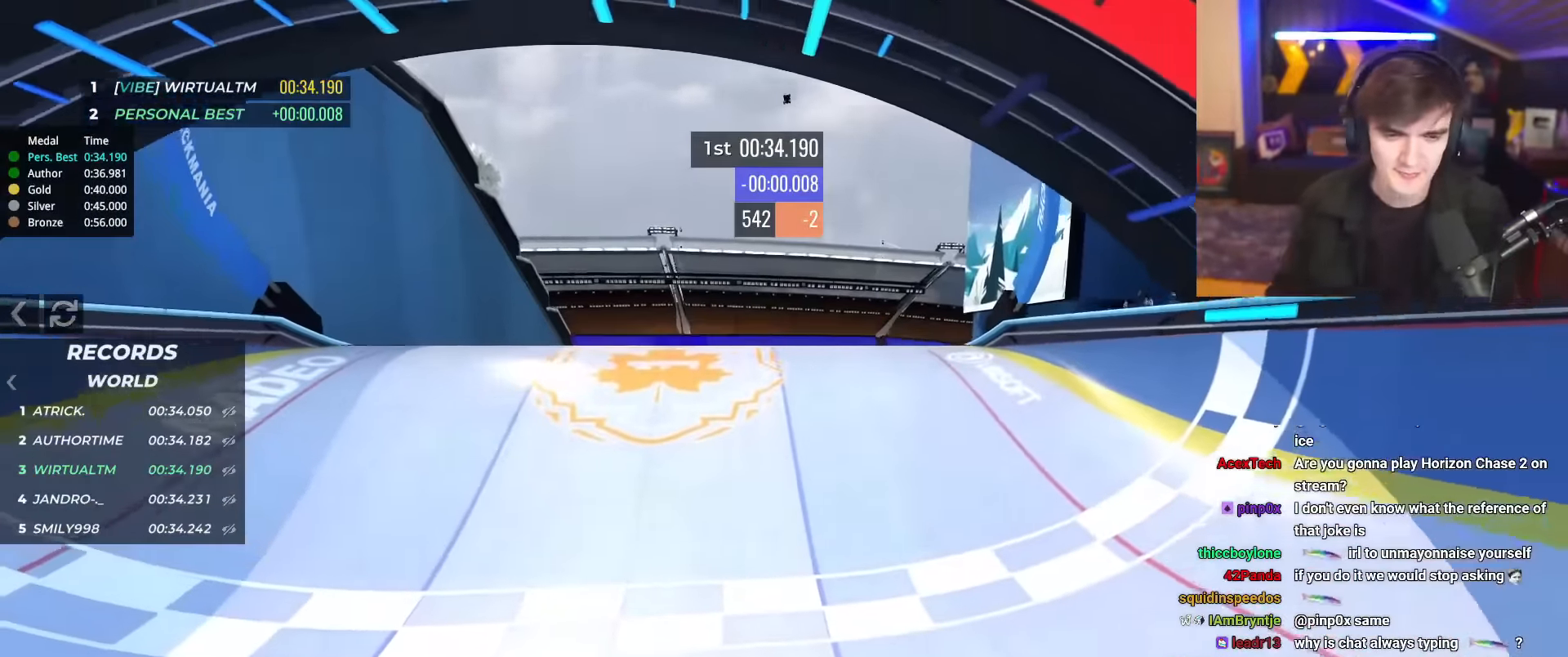
{"keys": [], "events": []}
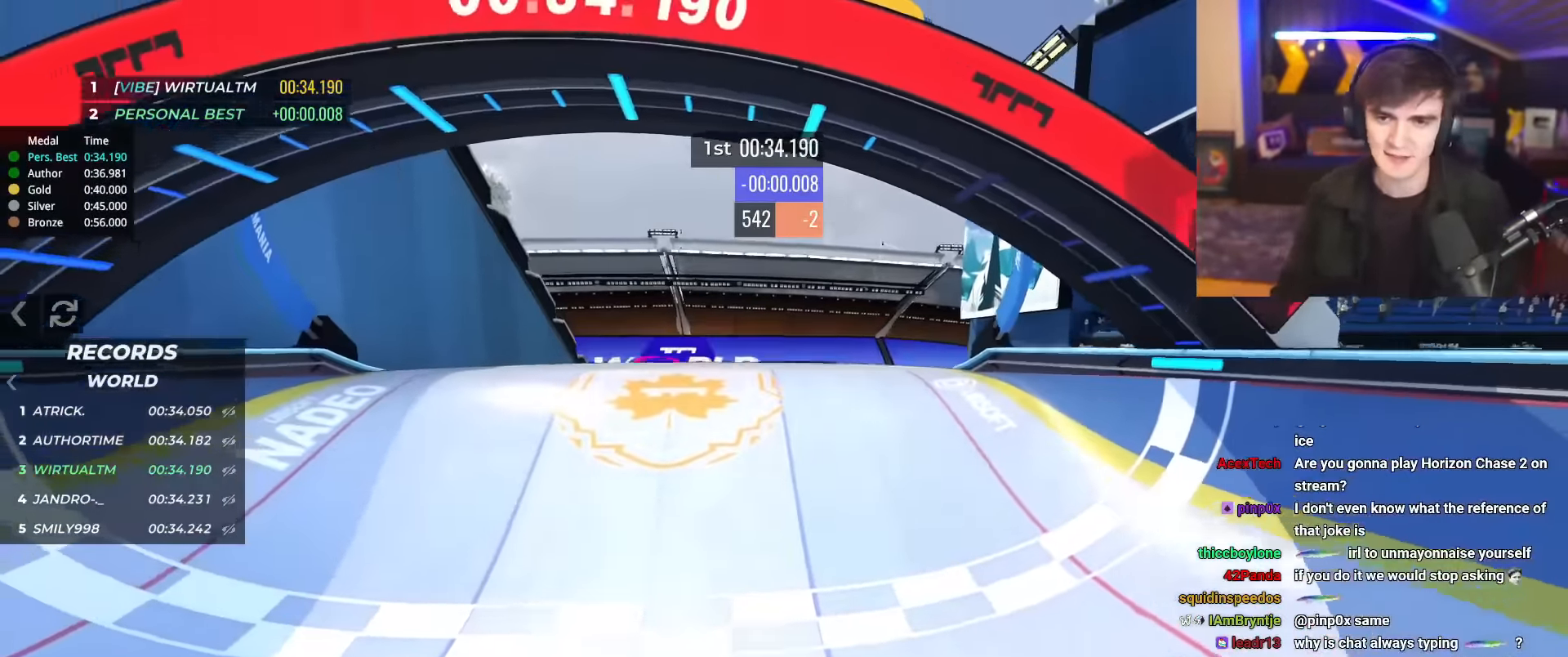
{"keys": [], "events": []}
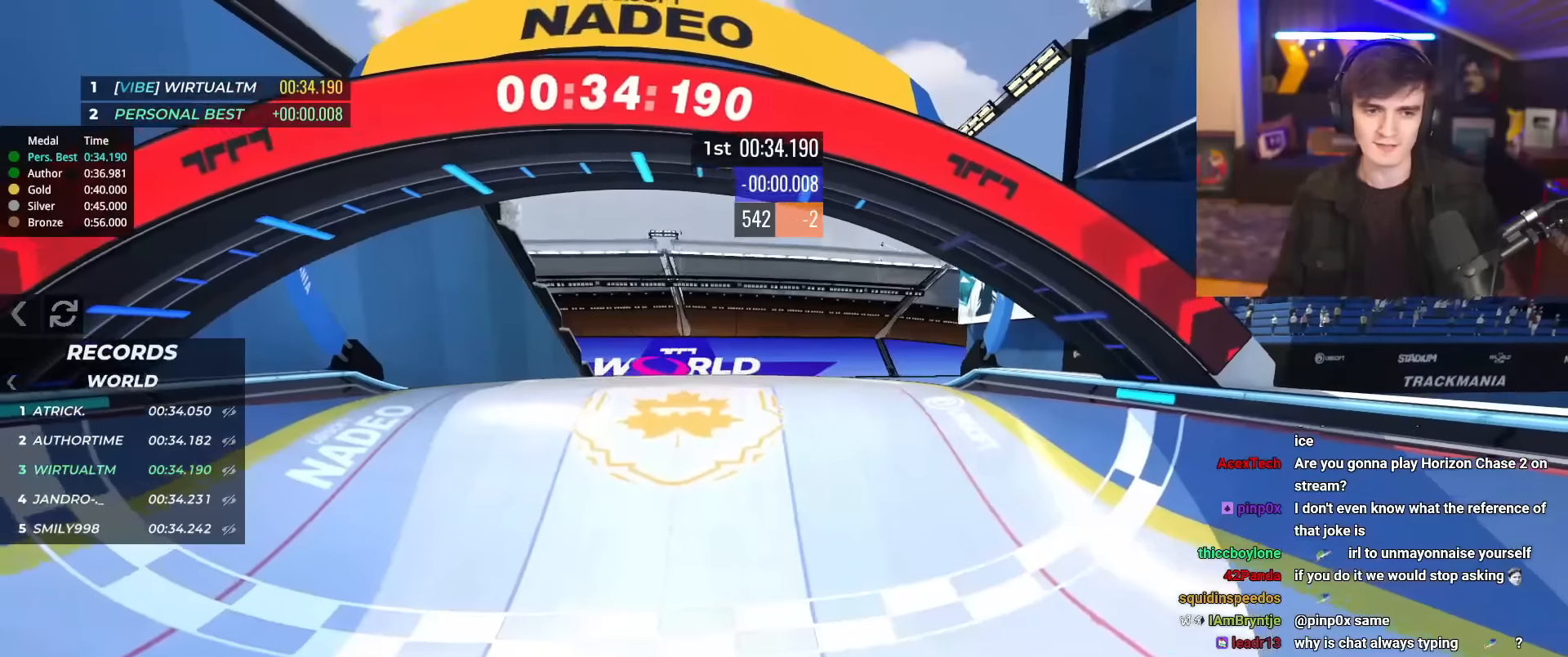
{"keys": ["up"], "events": [[401, "up", "down"]]}
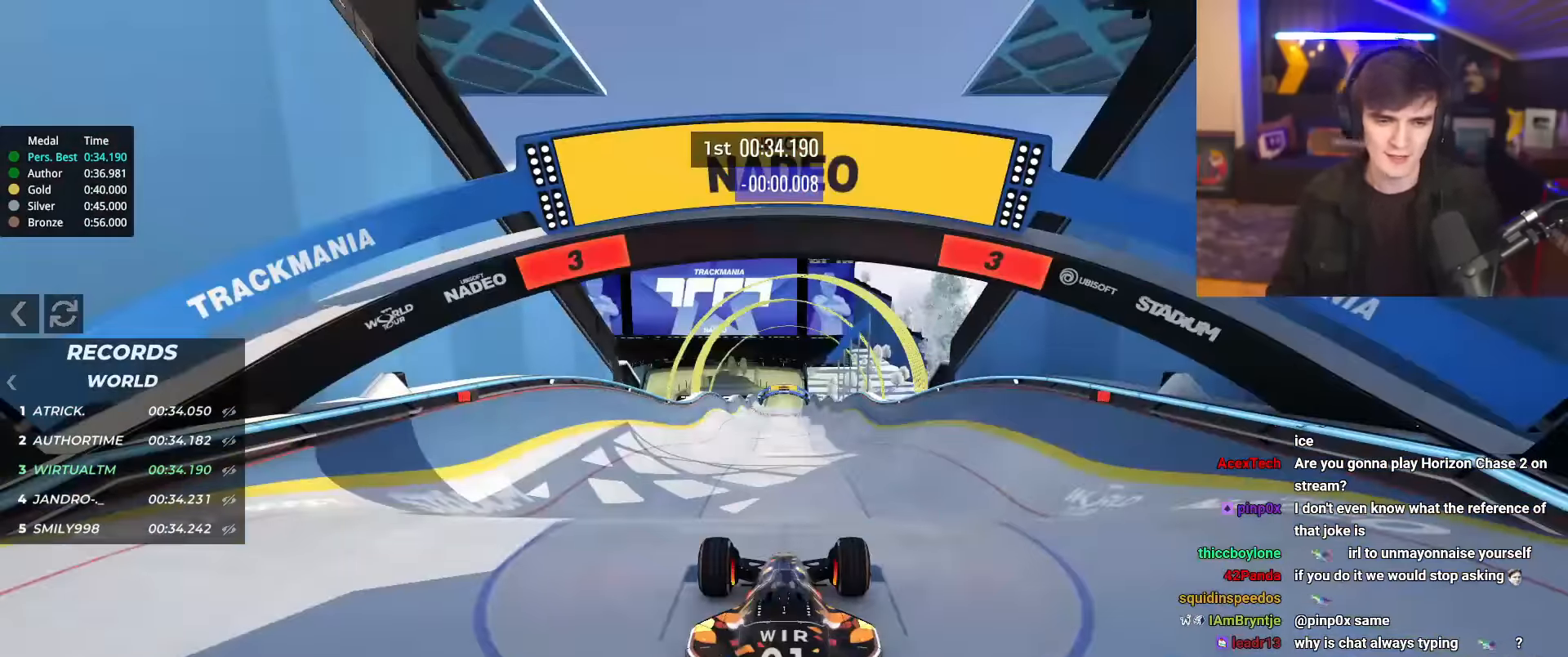
{"keys": ["up"], "events": []}
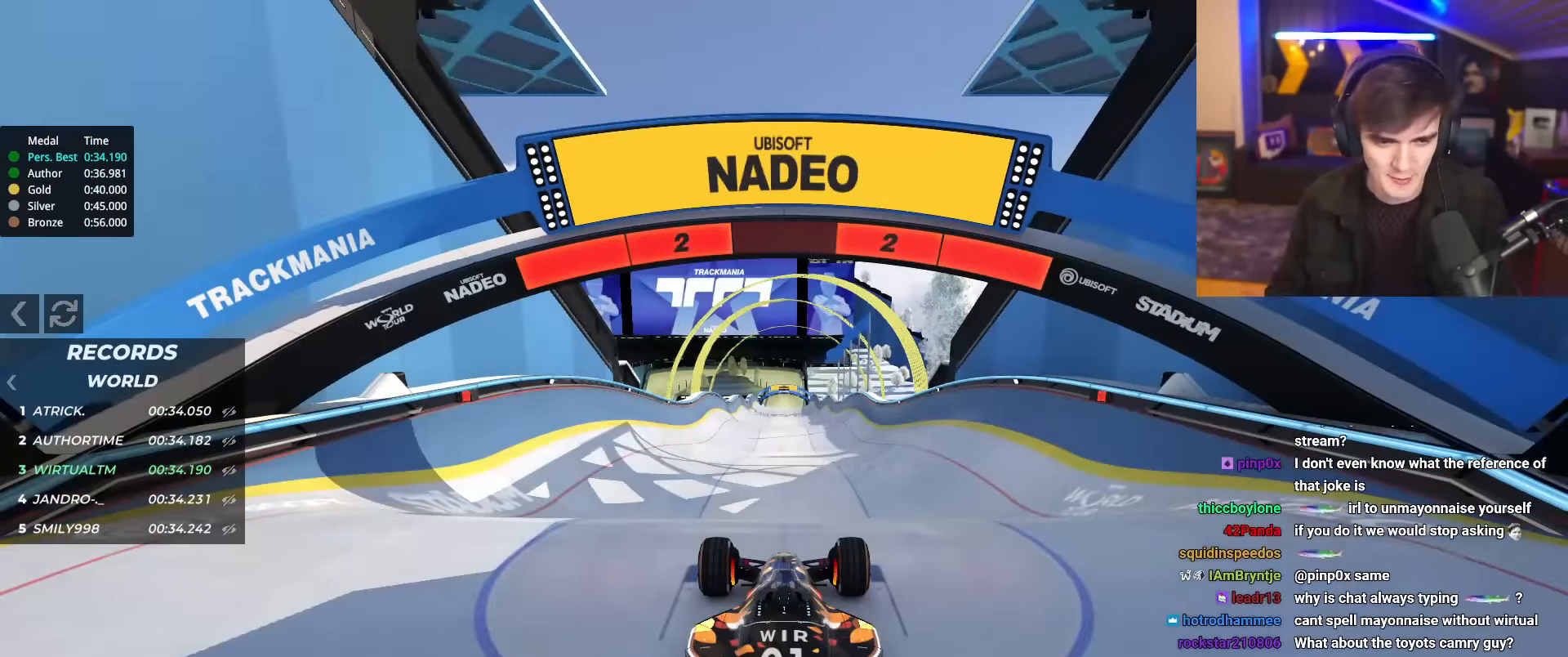
{"keys": ["up"], "events": []}
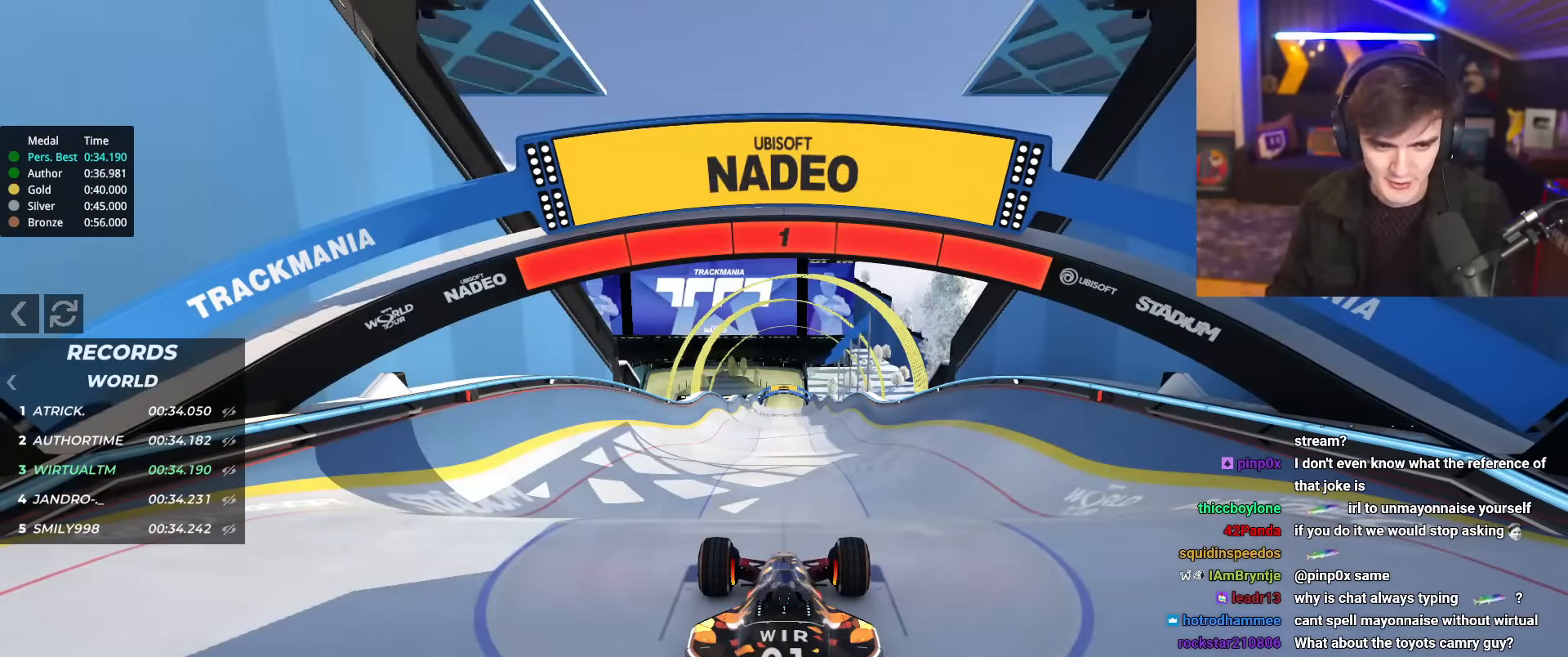
{"keys": ["up"], "events": []}
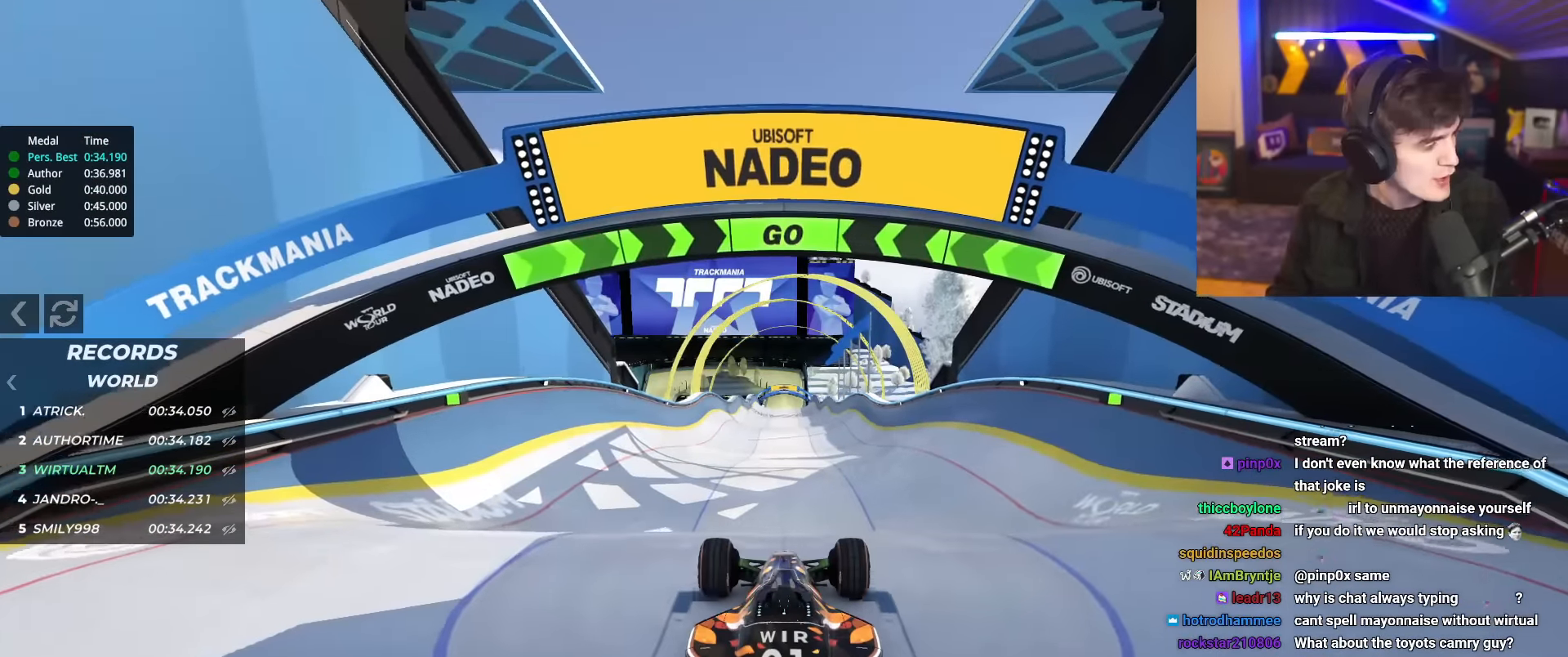
{"keys": ["up"], "events": []}
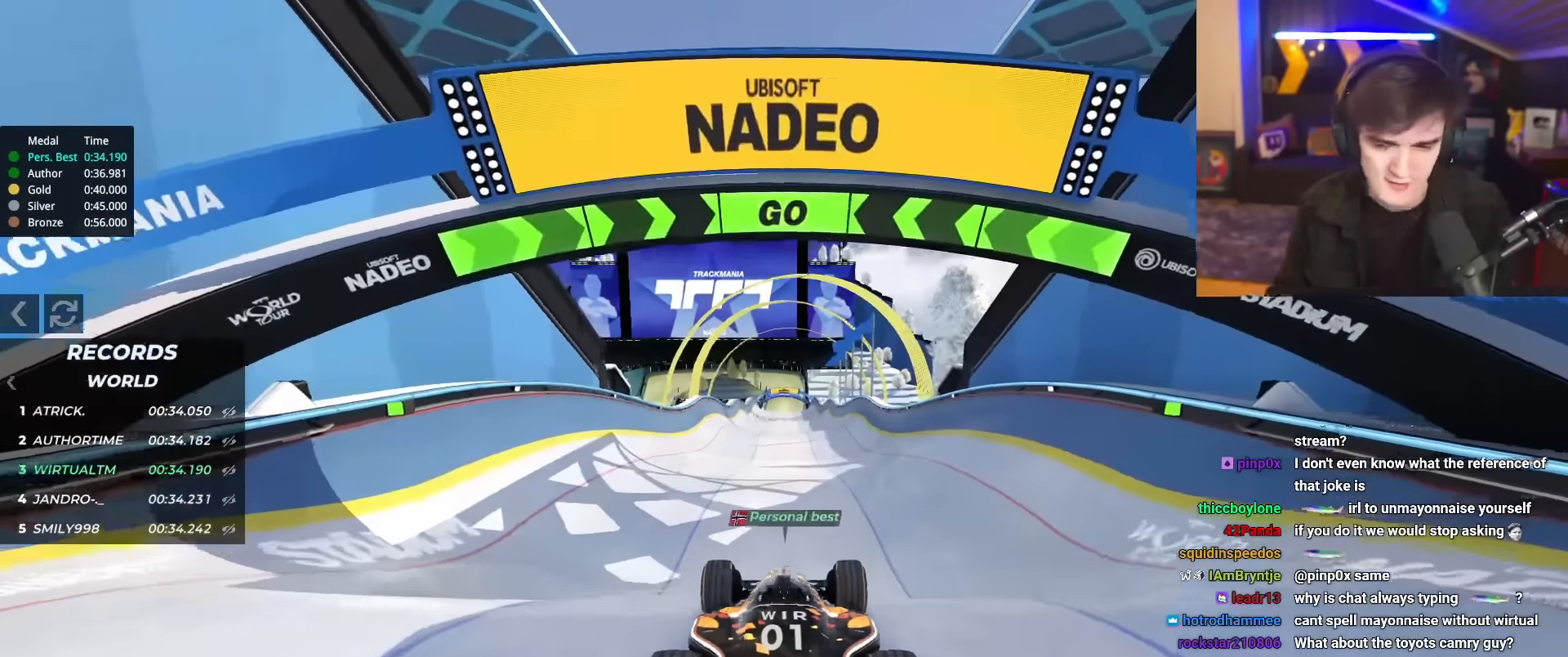
{"keys": ["up"], "events": [[284, "right", "down"], [334, "right", "up"]]}
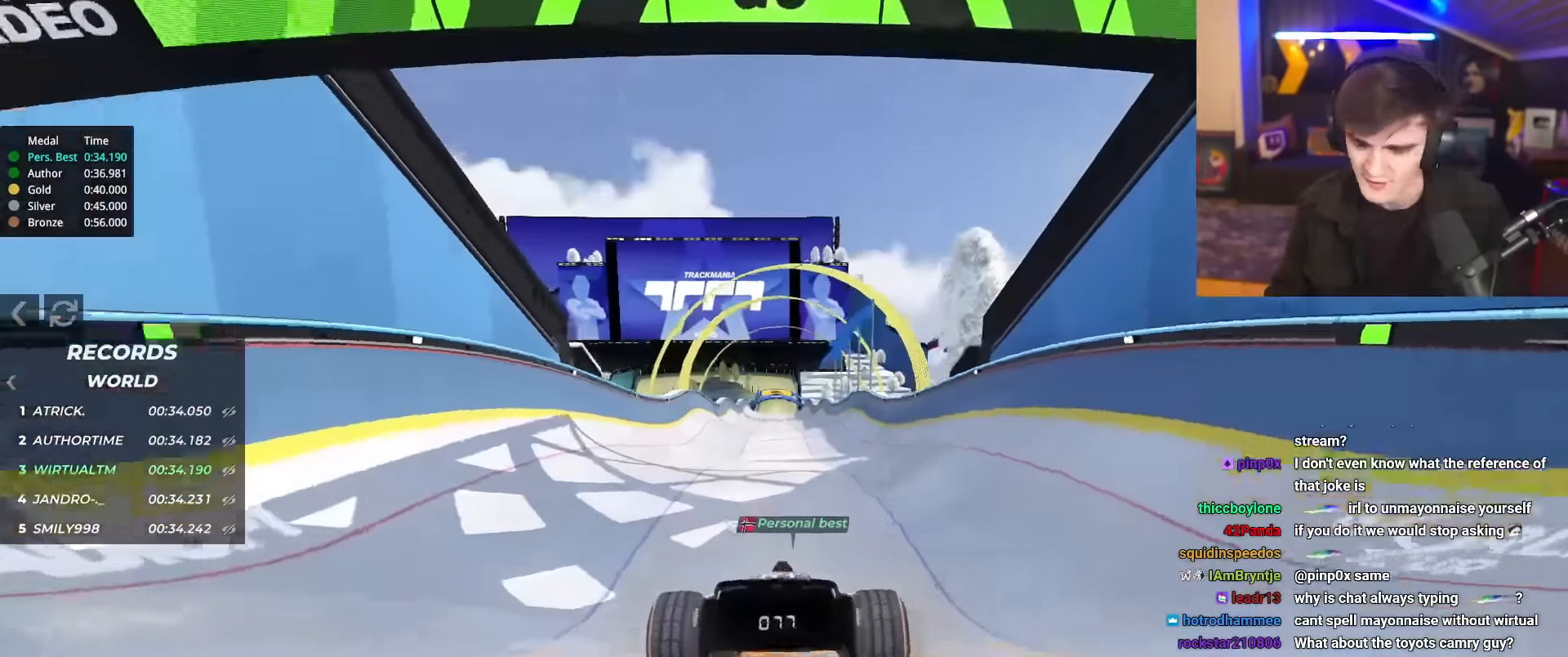
{"keys": ["up"], "events": [[167, "right", "down"], [217, "right", "up"], [401, "left", "down"], [451, "left", "up"]]}
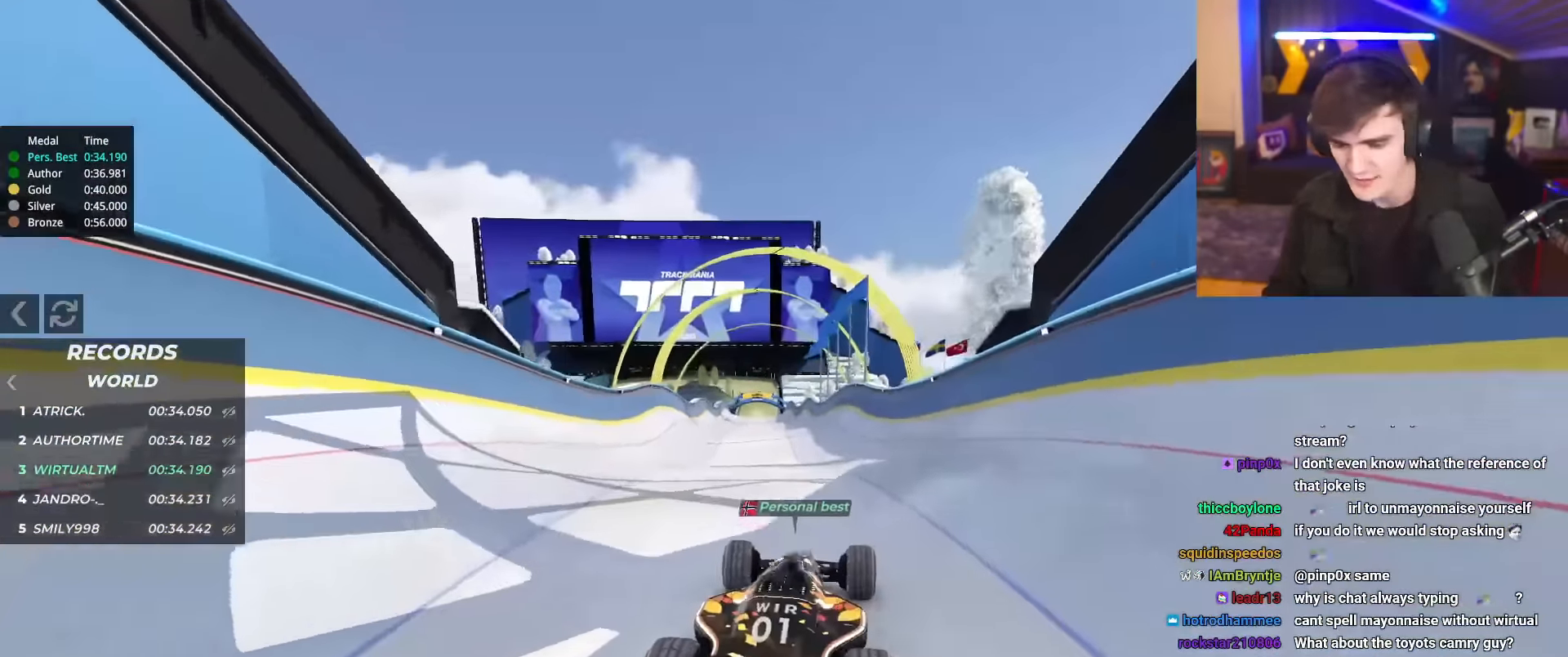
{"keys": ["left", "up"], "events": [[500, "left", "down"]]}
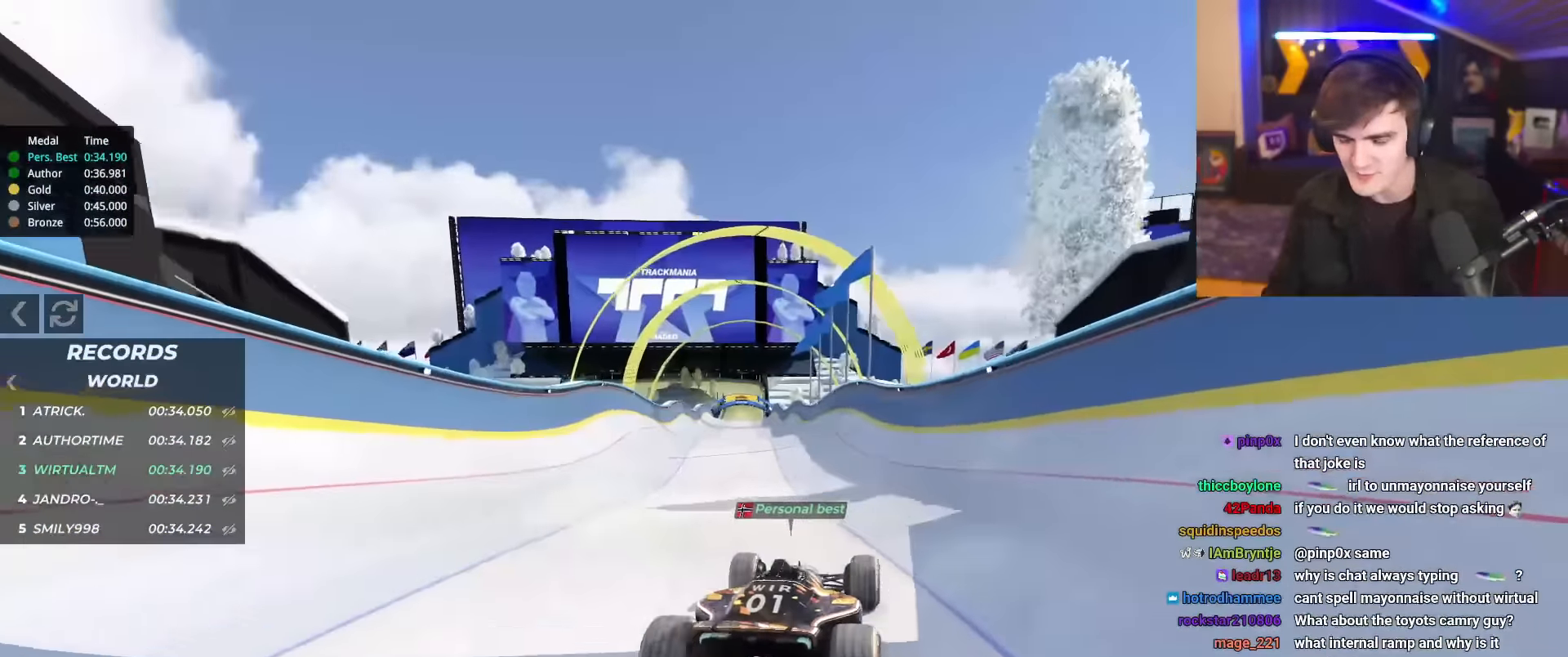
{"keys": ["up"], "events": [[51, "left", "up"]]}
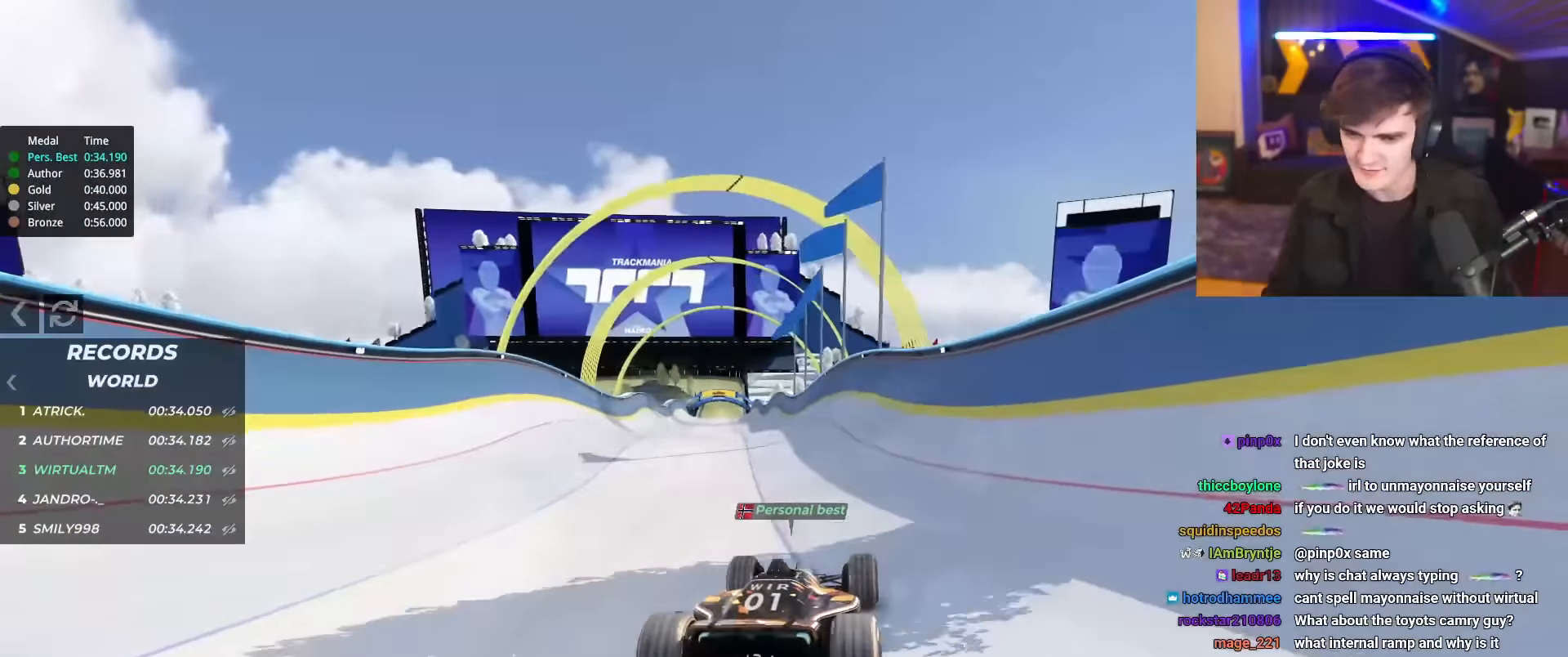
{"keys": ["up"], "events": []}
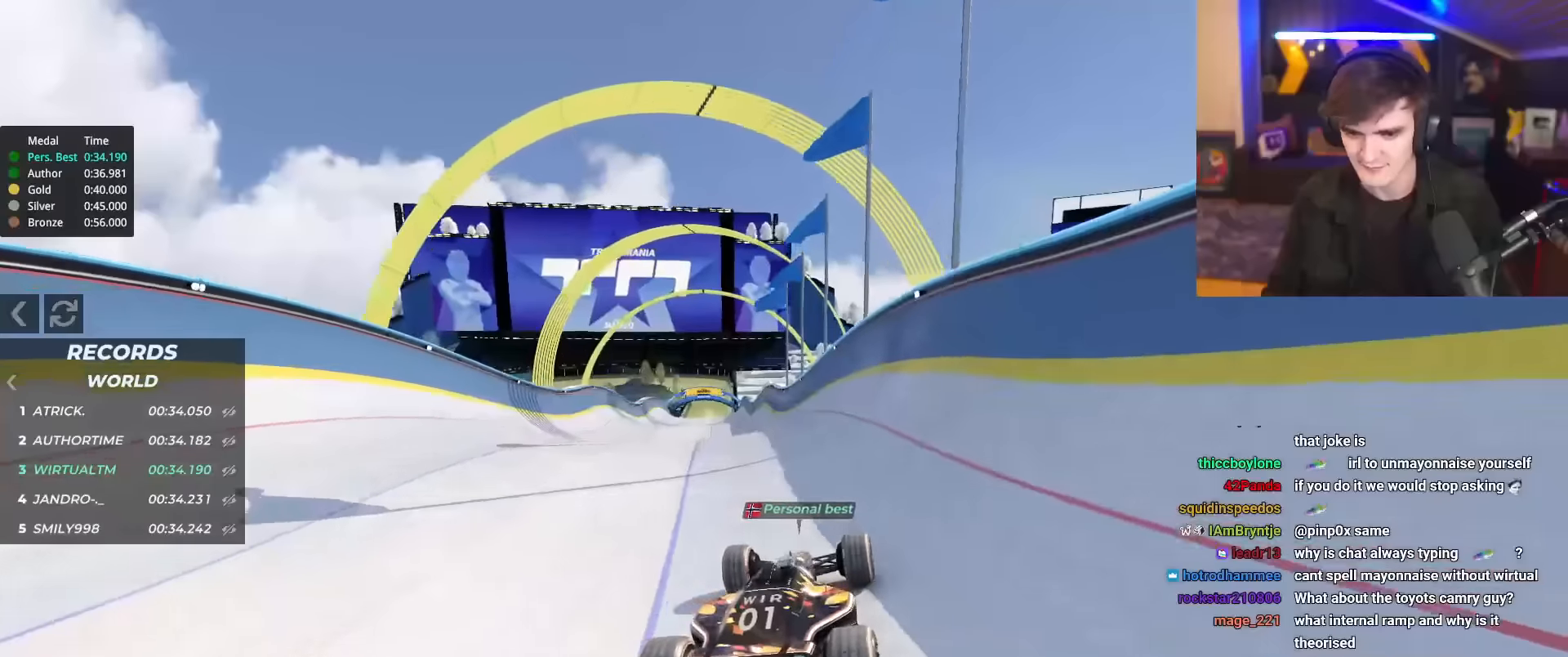
{"keys": ["left", "up"], "events": [[484, "left", "down"]]}
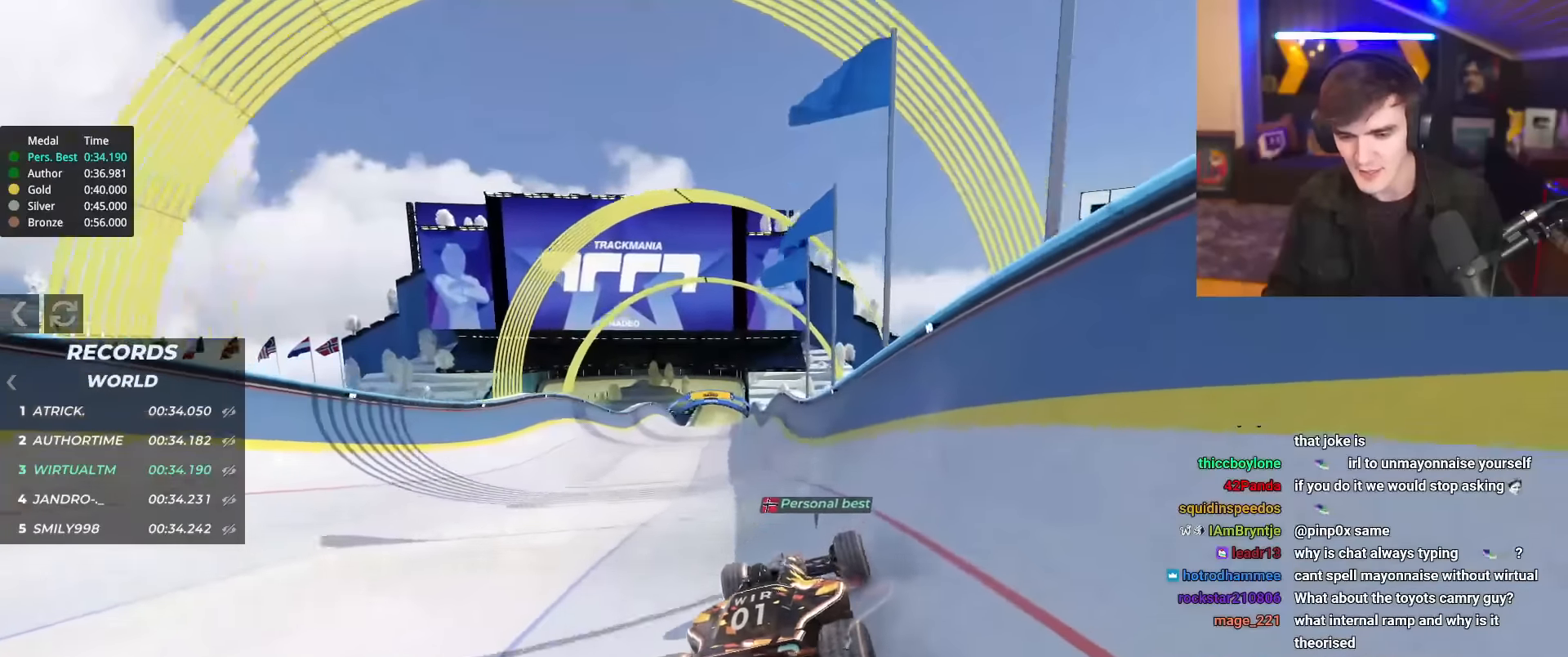
{"keys": ["left", "up"], "events": [[33, "left", "up"], [417, "left", "down"]]}
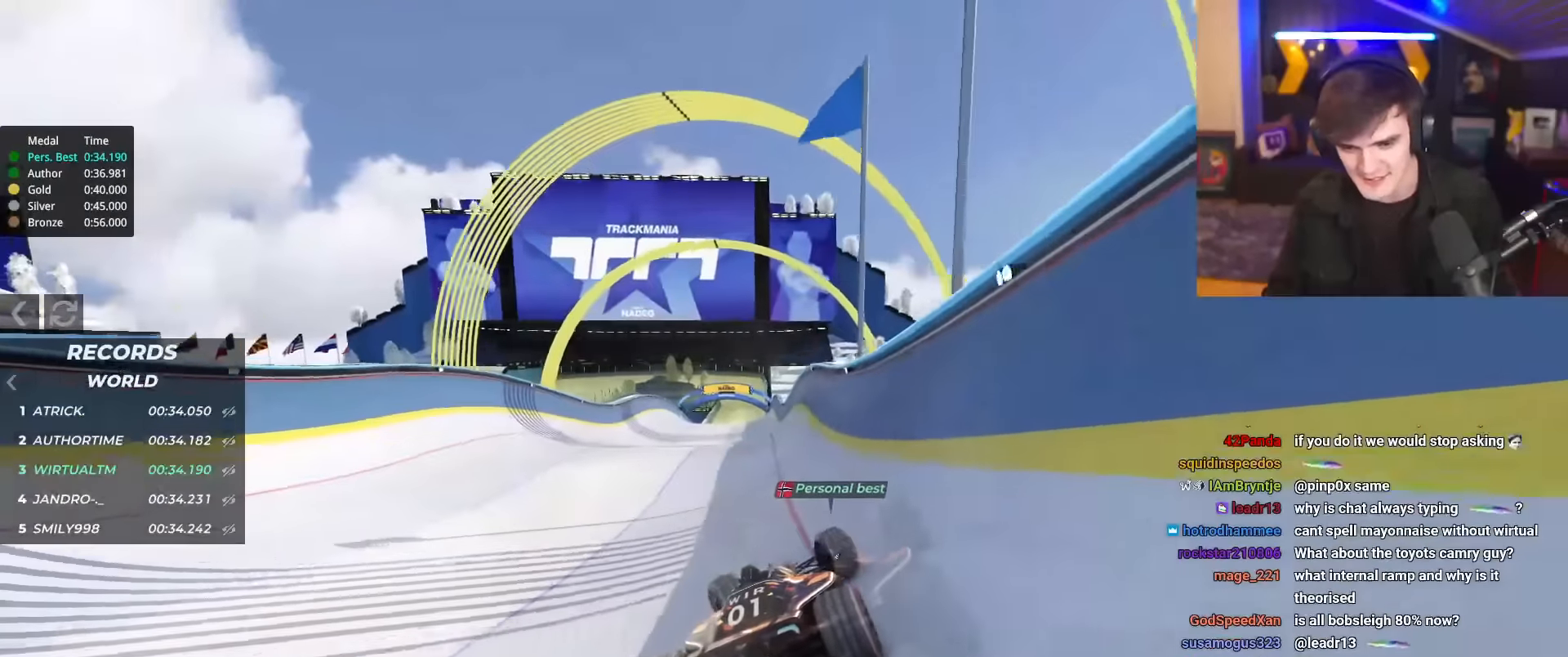
{"keys": ["right", "up"], "events": [[284, "left", "up"], [334, "right", "down"]]}
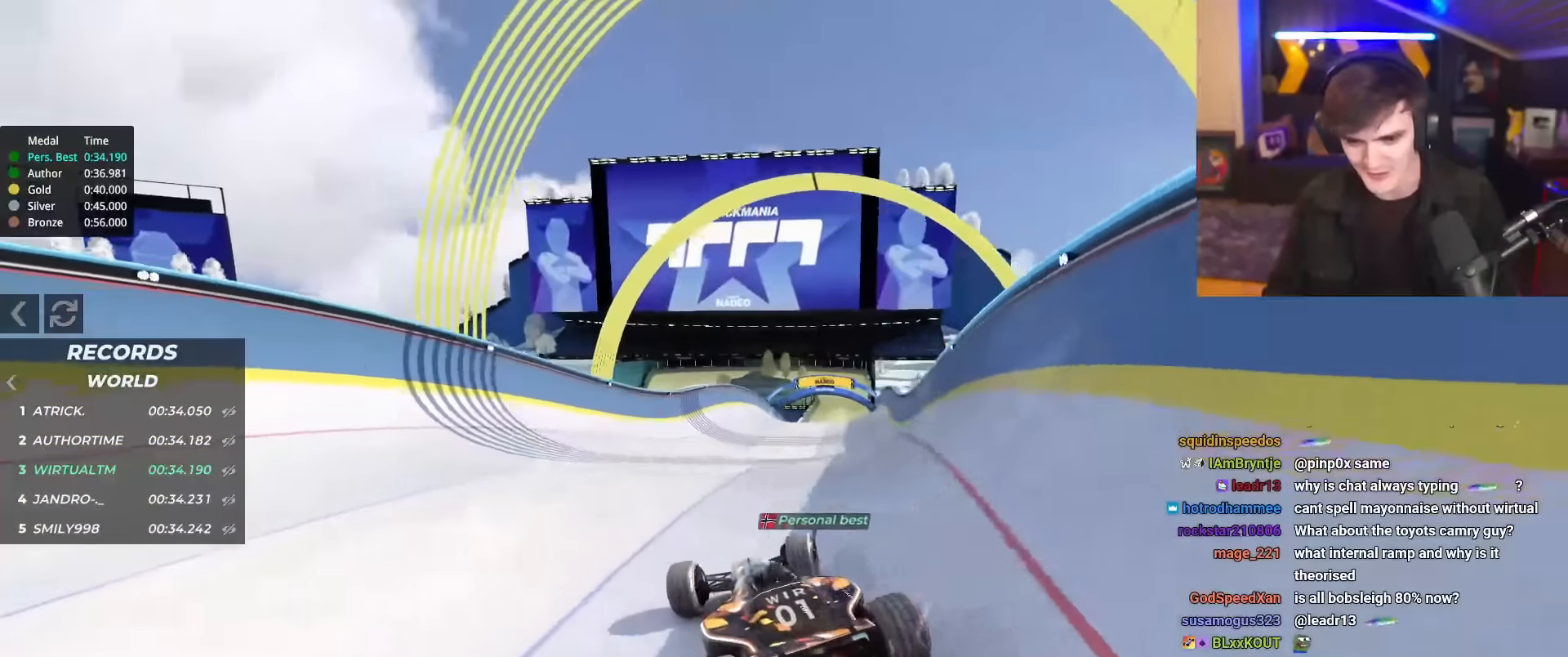
{"keys": ["right", "up"], "events": []}
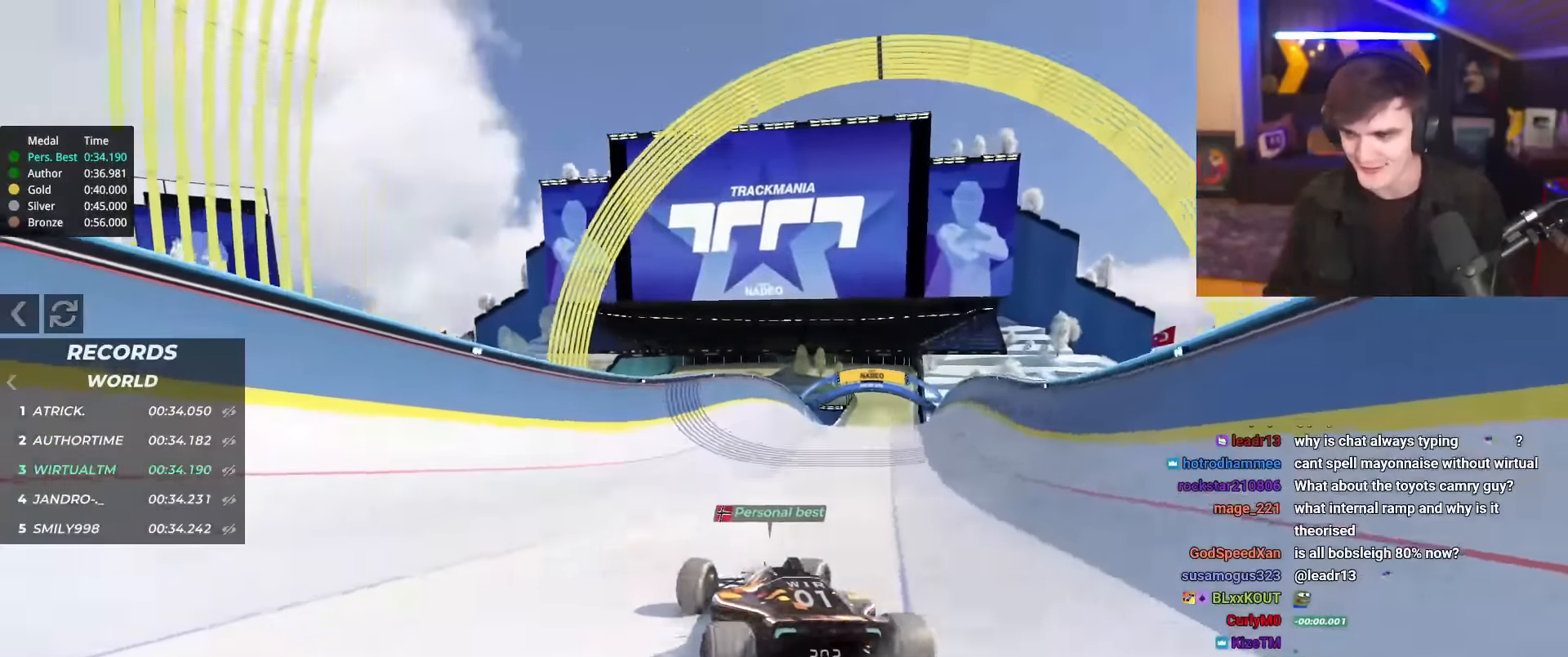
{"keys": ["left", "up"], "events": [[333, "right", "up"], [384, "left", "down"]]}
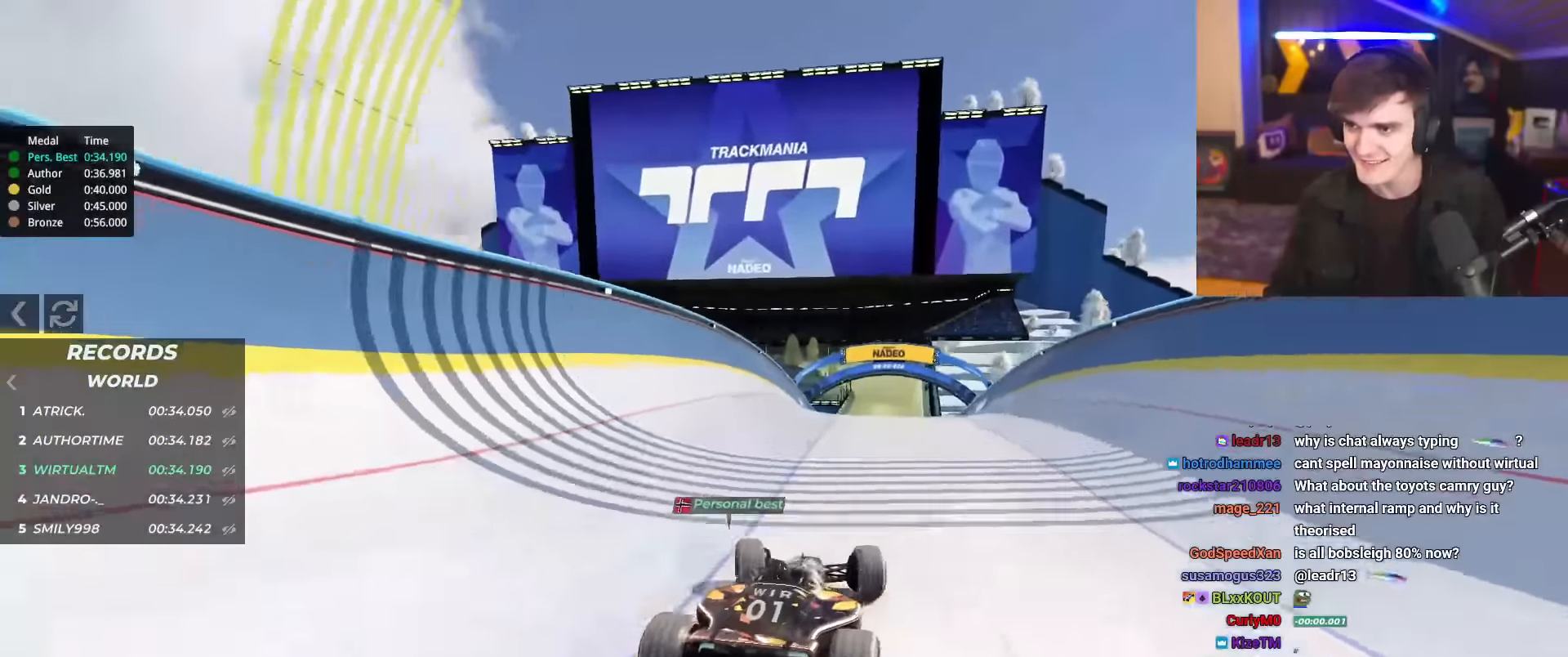
{"keys": ["up"], "events": [[501, "left", "up"]]}
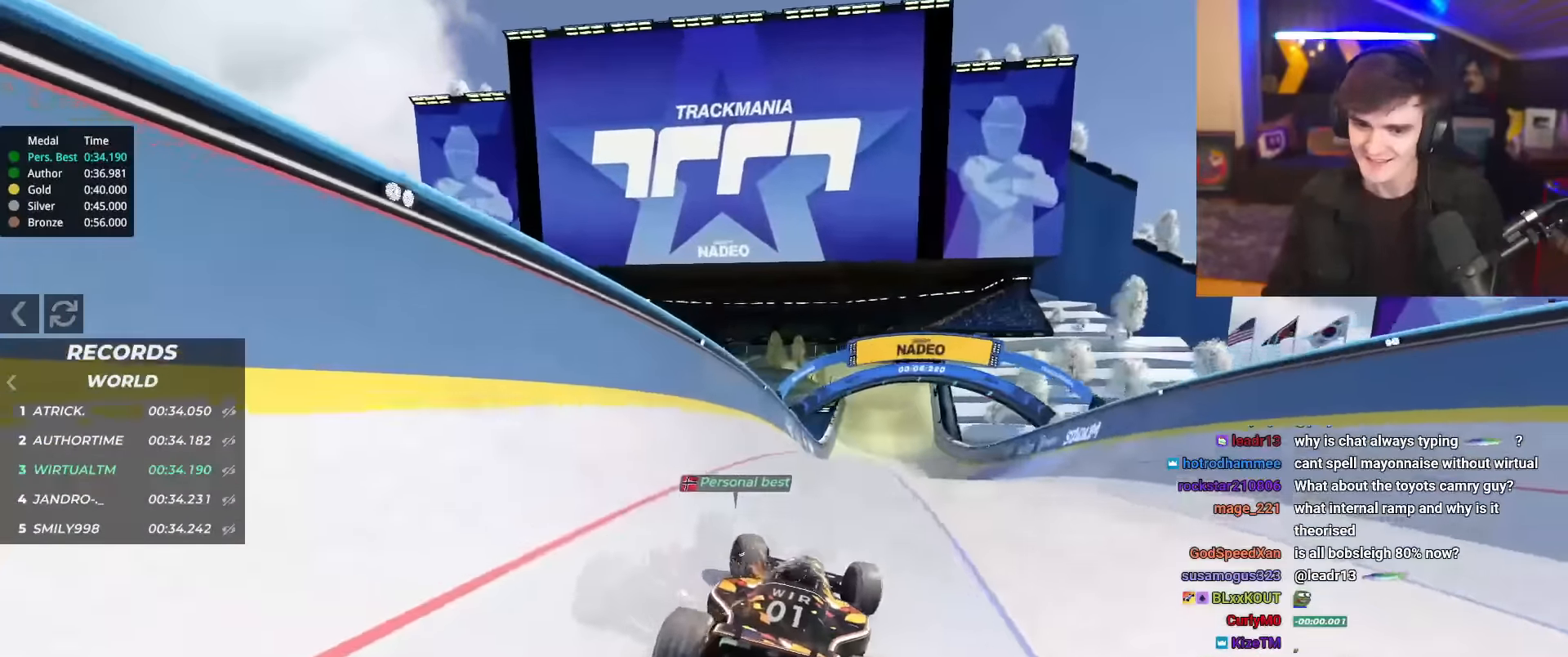
{"keys": ["up"], "events": [[33, "right", "down"], [233, "right", "up"]]}